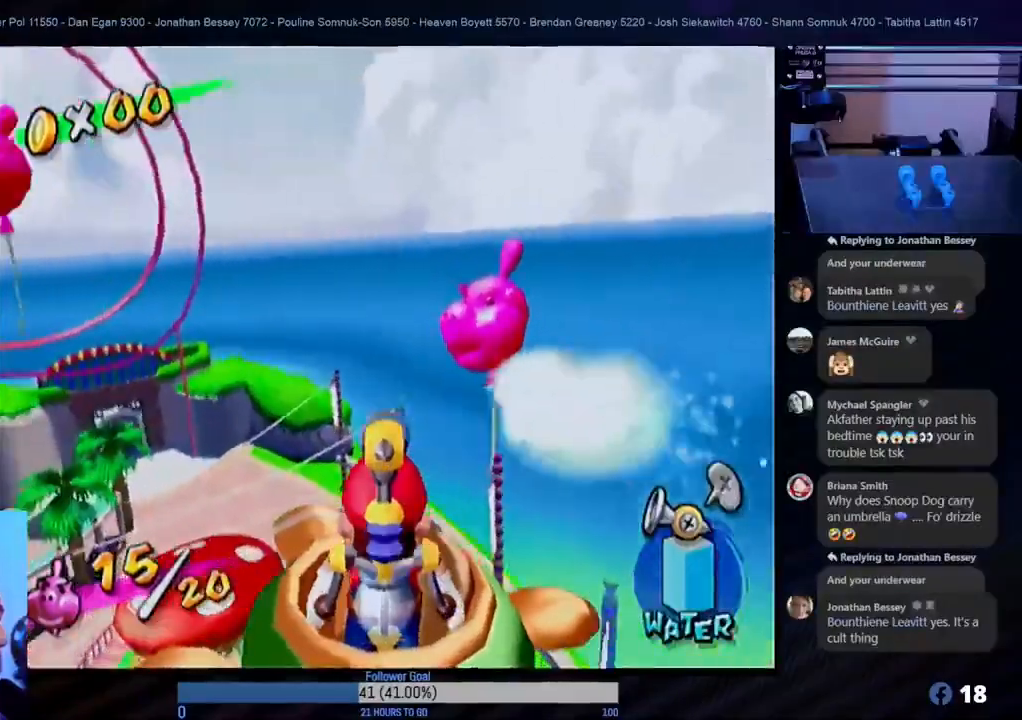
Gameplay with a controller (Nintendo layout); each line is a JSON object with the inputs held at the frame after it. "events" lists button and stick changes between this image and that frame as [ms after this image, input, new state], when the widget could be followed in between. Not read: L3 R3.
{"buttons": [], "left_stick": "center", "right_stick": "center", "events": []}
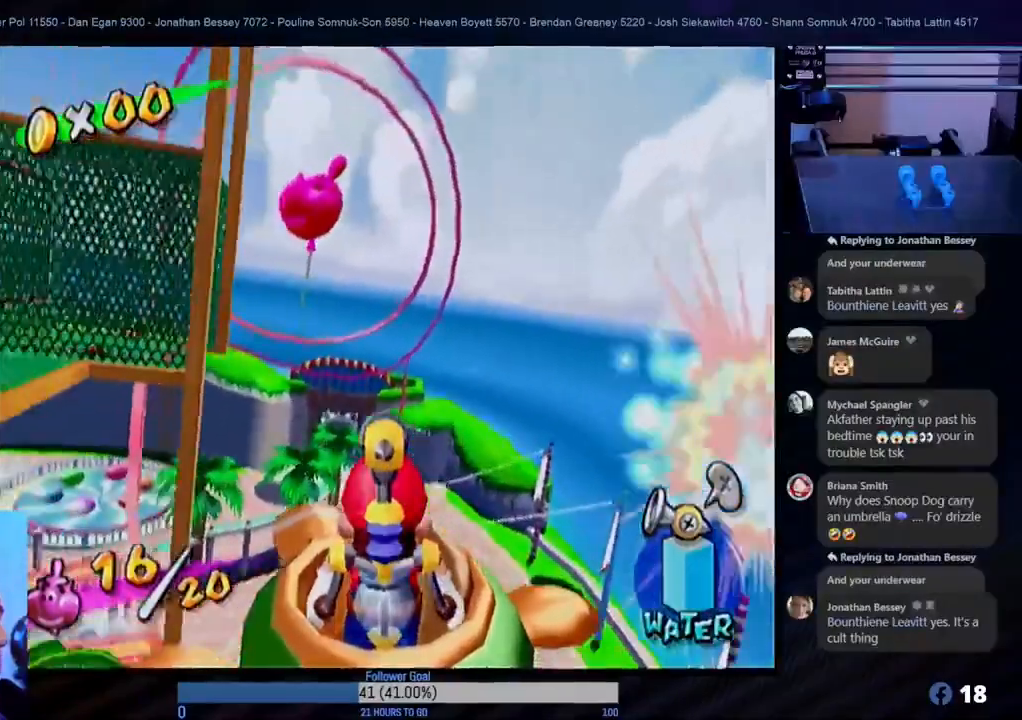
{"buttons": [], "left_stick": "center", "right_stick": "center", "events": []}
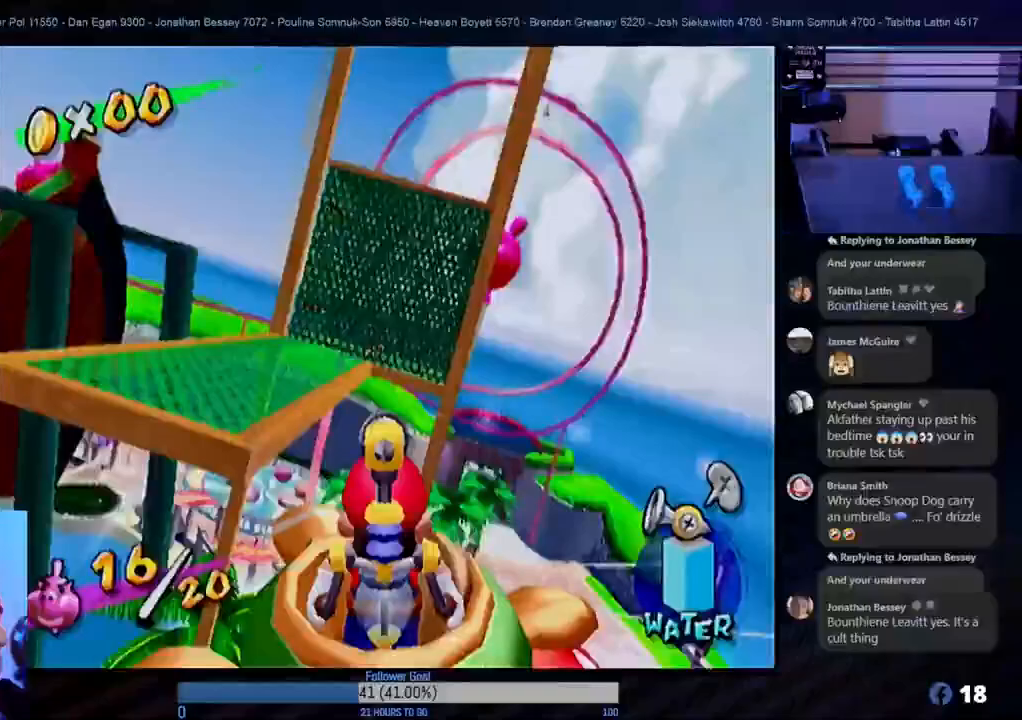
{"buttons": [], "left_stick": "left", "right_stick": "center", "events": [[300, "left_stick", "left"]]}
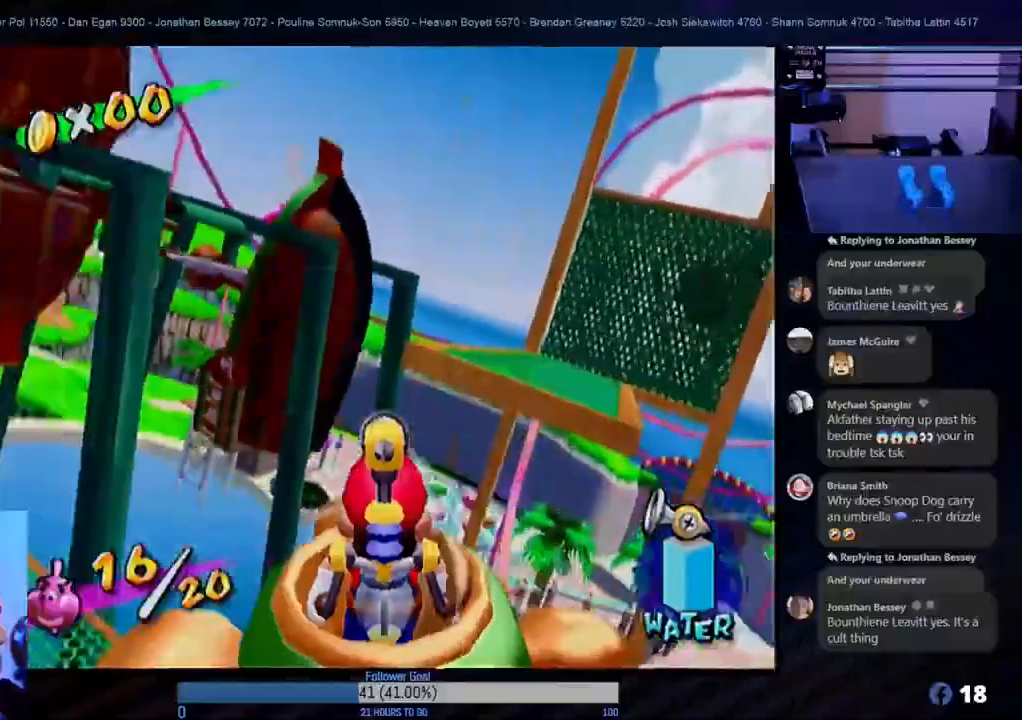
{"buttons": [], "left_stick": "center", "right_stick": "center", "events": [[417, "left_stick", "center"]]}
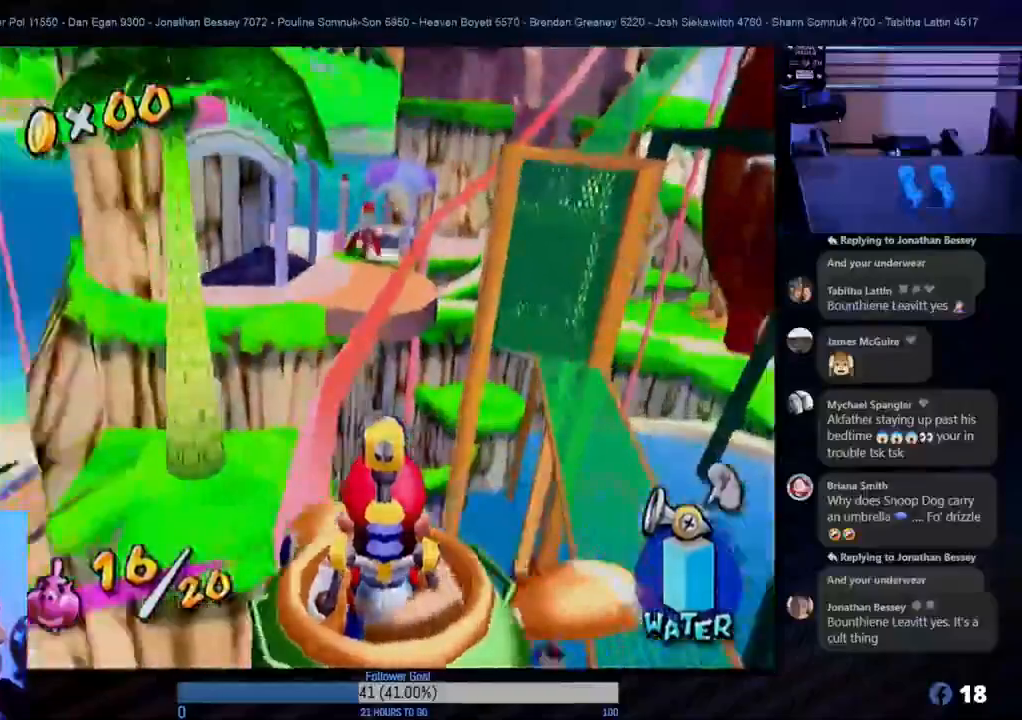
{"buttons": [], "left_stick": "center", "right_stick": "center", "events": [[250, "left_stick", "down"], [433, "left_stick", "center"]]}
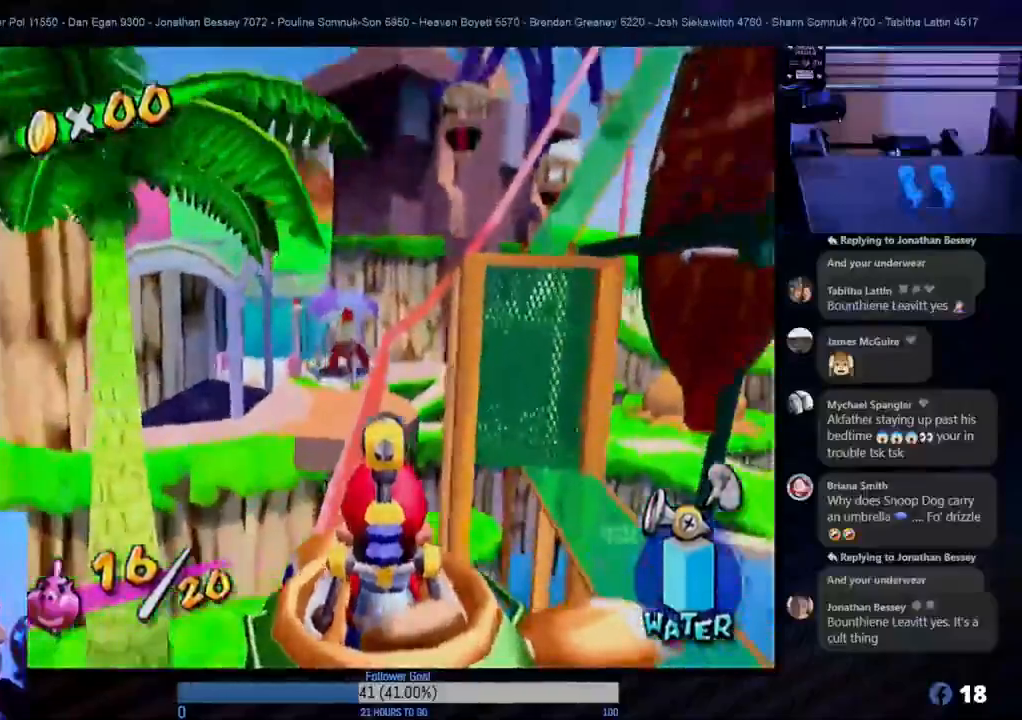
{"buttons": [], "left_stick": "center", "right_stick": "center", "events": []}
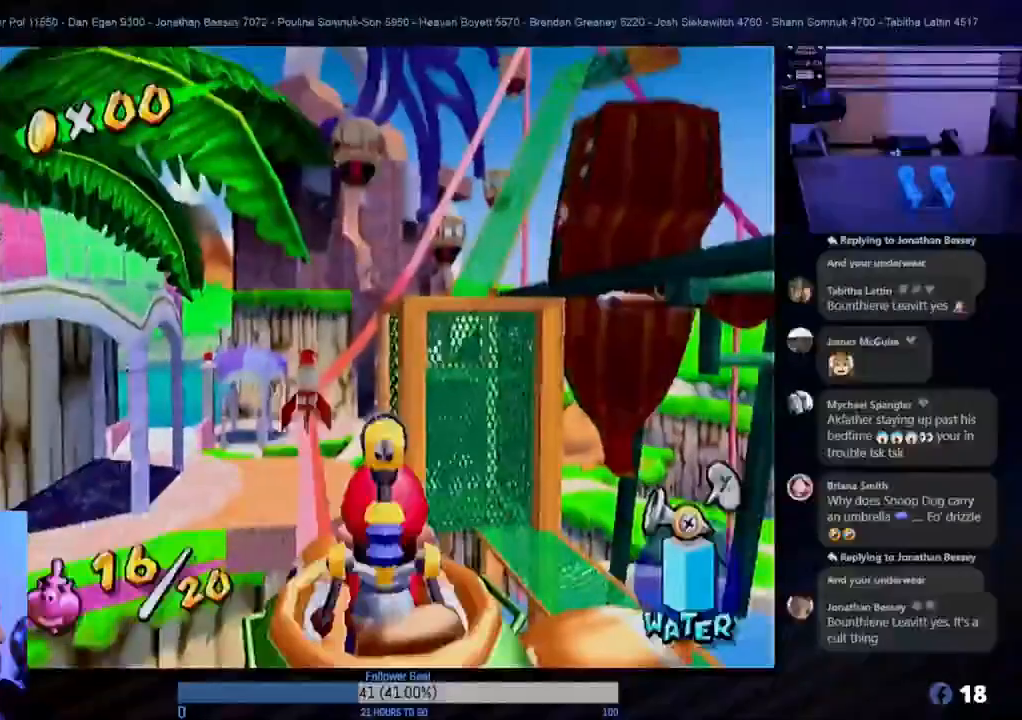
{"buttons": [], "left_stick": "down-right", "right_stick": "center", "events": [[50, "left_stick", "right"], [500, "left_stick", "down-right"]]}
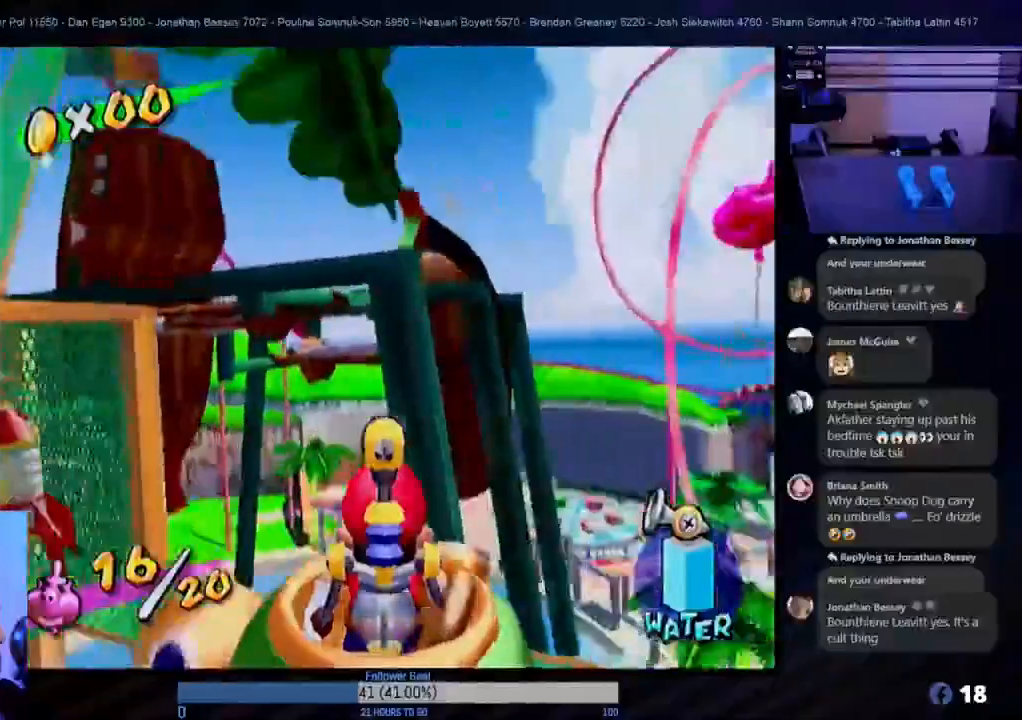
{"buttons": [], "left_stick": "right", "right_stick": "center", "events": [[133, "left_stick", "center"], [350, "left_stick", "right"]]}
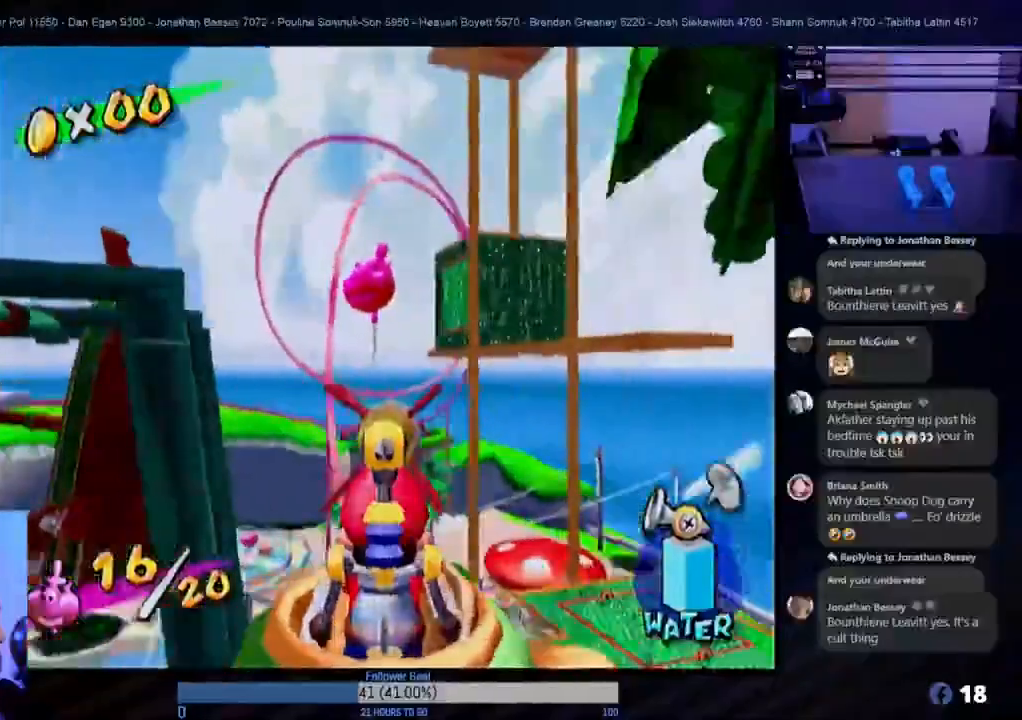
{"buttons": [], "left_stick": "left", "right_stick": "center", "events": [[50, "R1", "down"], [50, "left_stick", "center"], [183, "R1", "up"], [200, "R1", "down"], [283, "R1", "up"], [383, "R1", "down"], [400, "left_stick", "left"], [450, "R1", "up"]]}
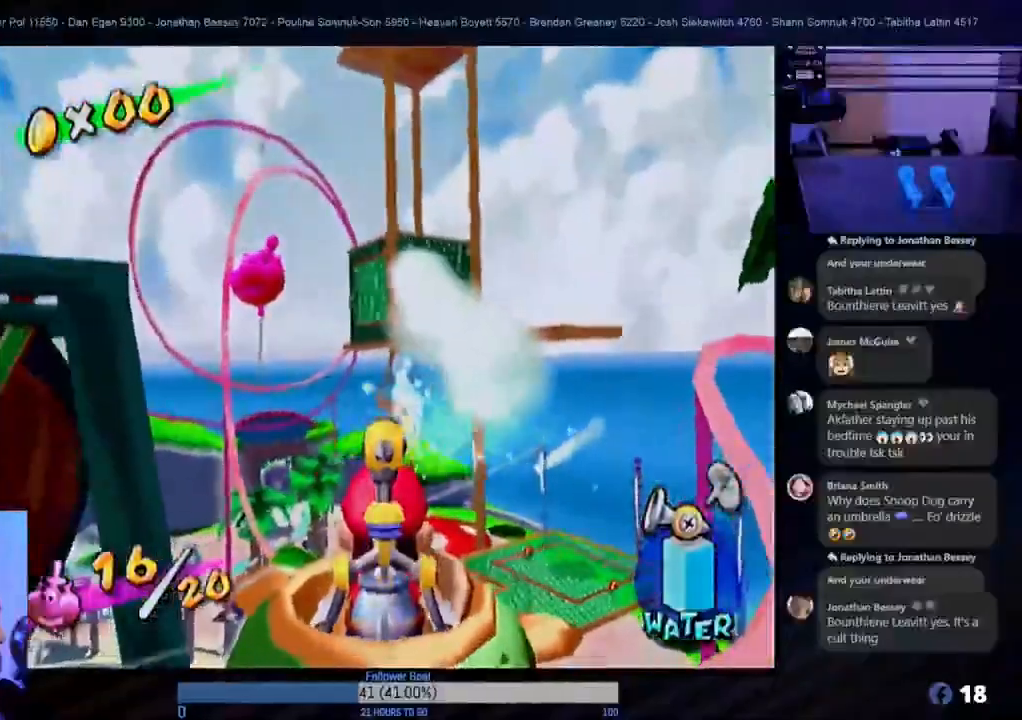
{"buttons": [], "left_stick": "center", "right_stick": "center", "events": [[50, "left_stick", "center"]]}
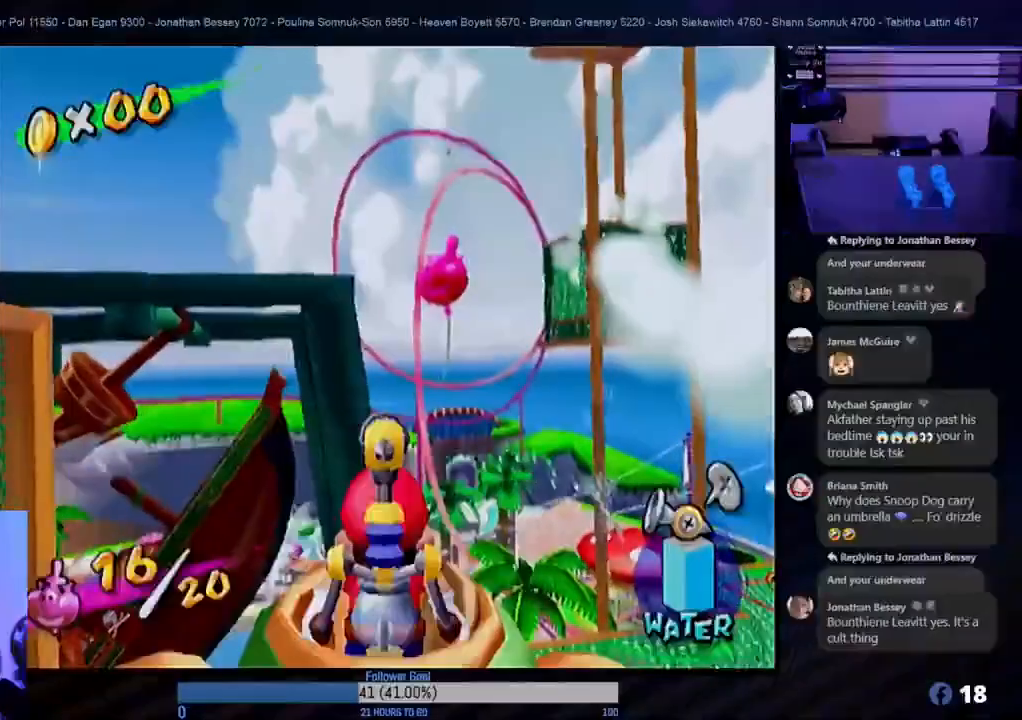
{"buttons": [], "left_stick": "center", "right_stick": "center", "events": []}
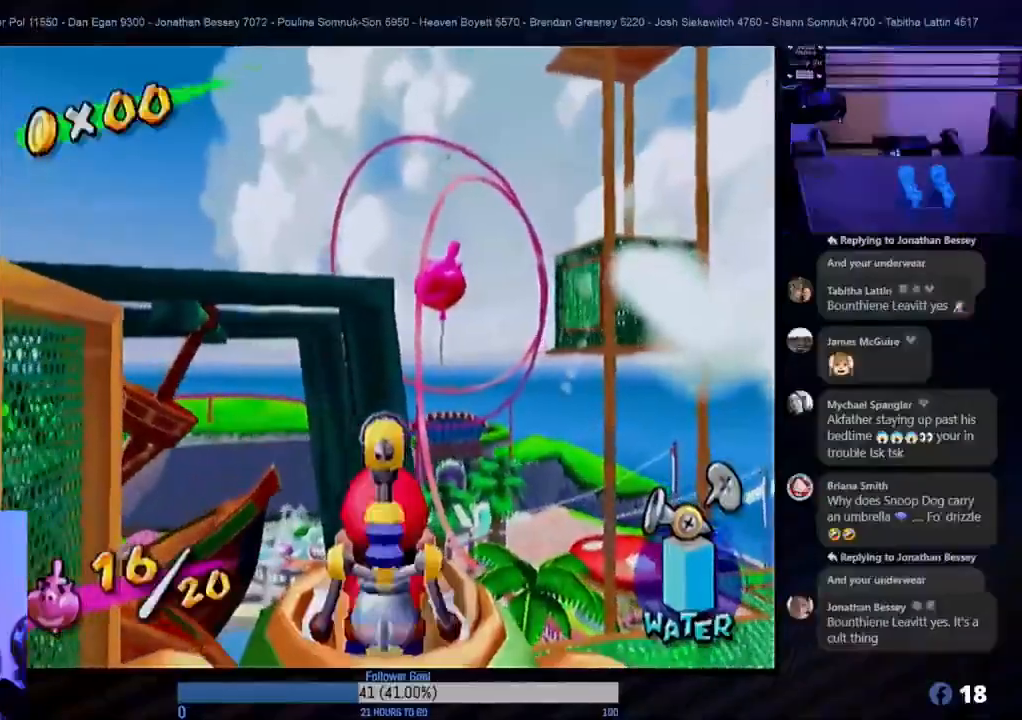
{"buttons": [], "left_stick": "center", "right_stick": "center", "events": []}
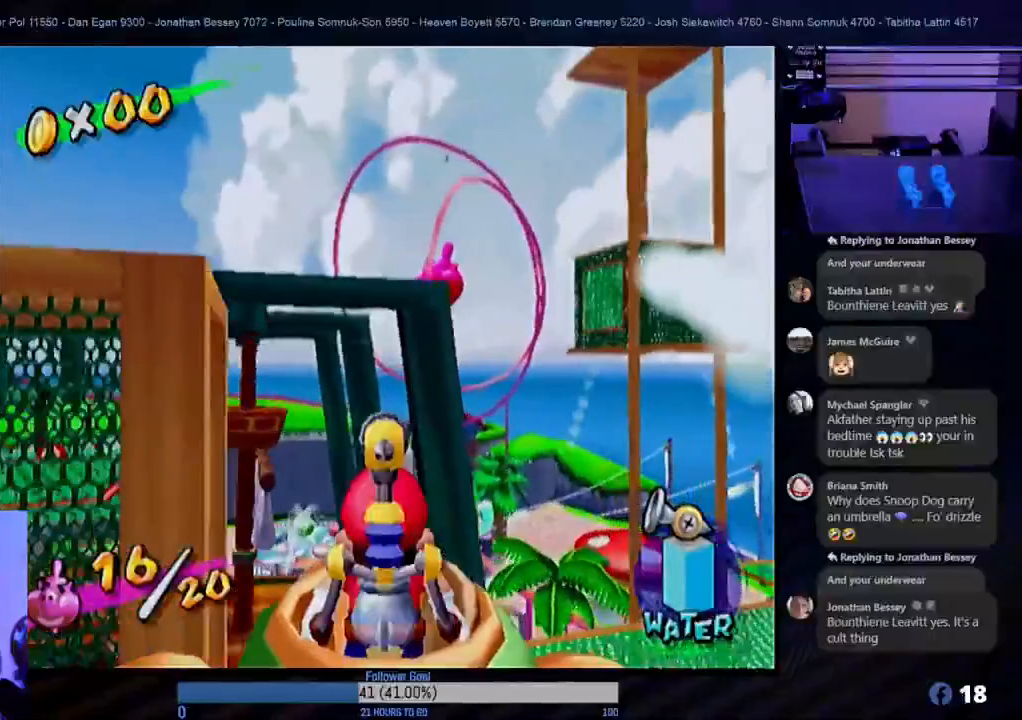
{"buttons": [], "left_stick": "center", "right_stick": "center", "events": []}
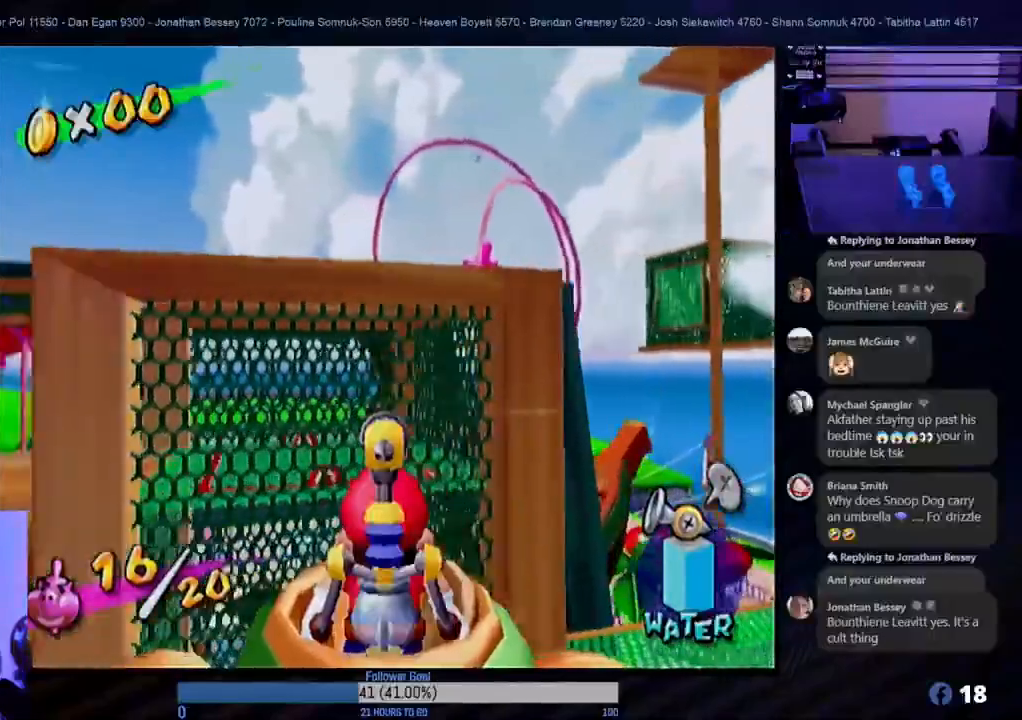
{"buttons": [], "left_stick": "center", "right_stick": "center", "events": []}
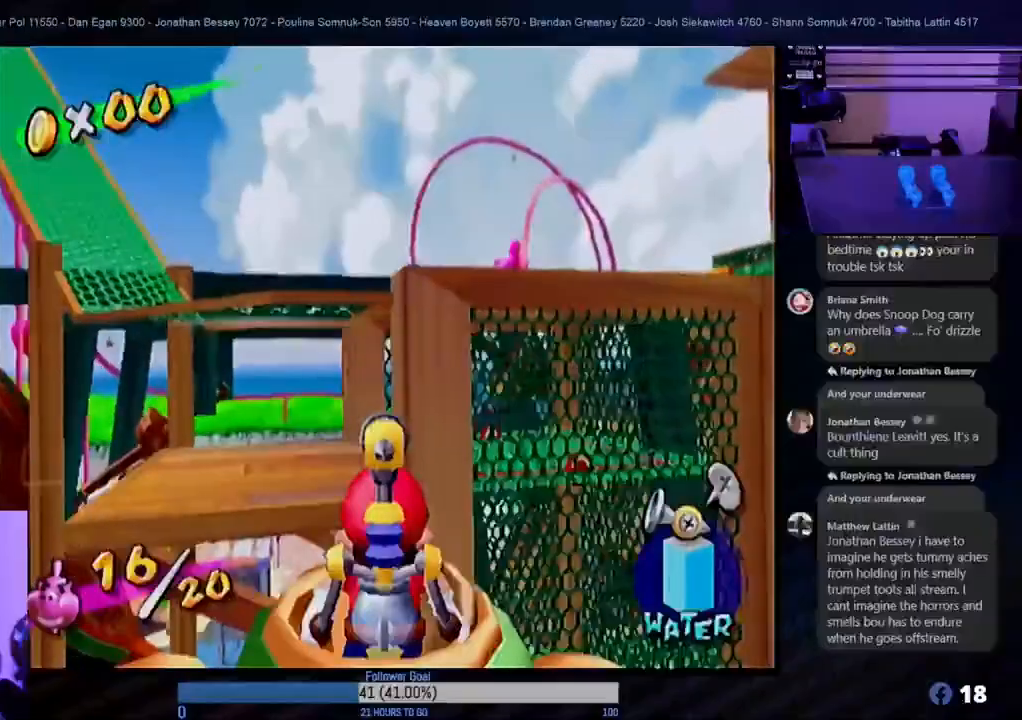
{"buttons": [], "left_stick": "center", "right_stick": "center", "events": []}
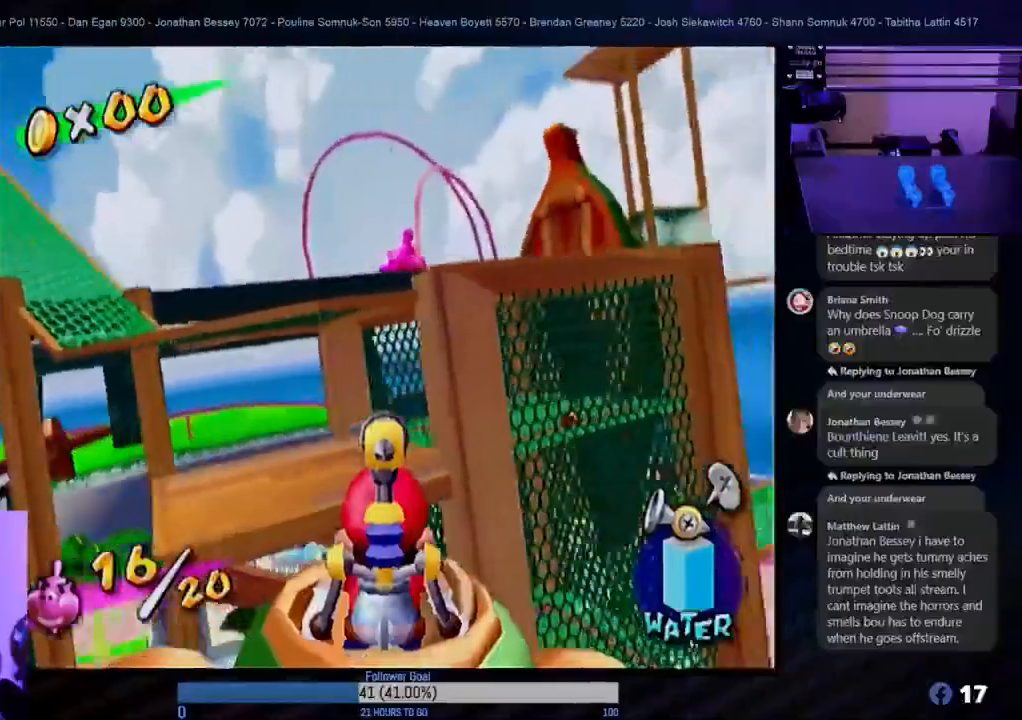
{"buttons": [], "left_stick": "right", "right_stick": "center", "events": [[117, "left_stick", "right"]]}
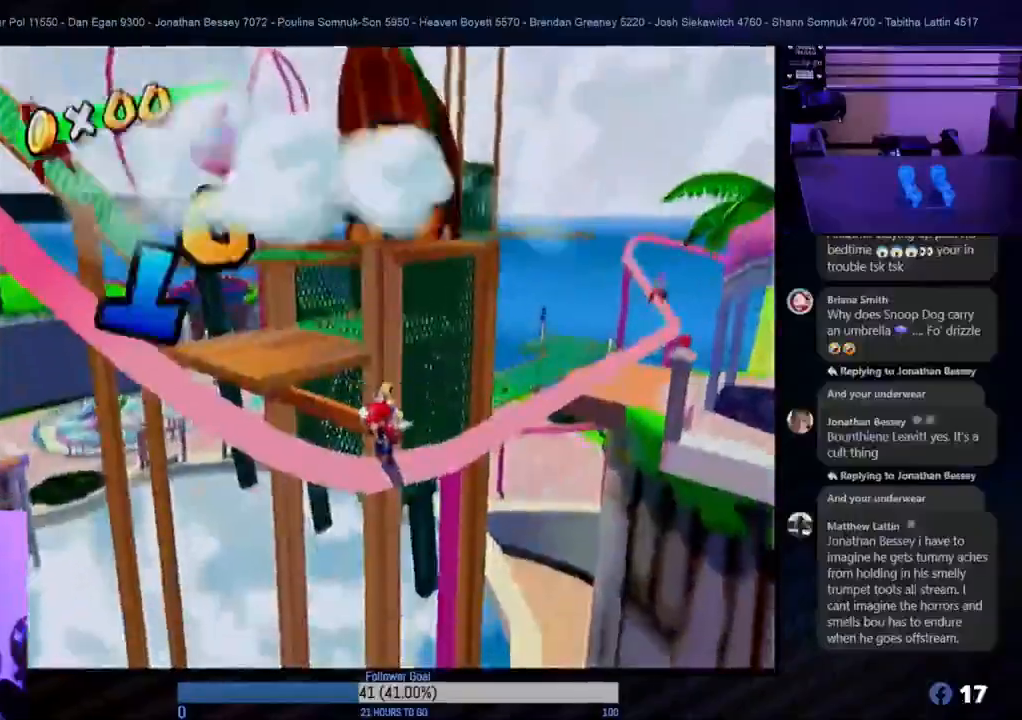
{"buttons": [], "left_stick": "center", "right_stick": "center", "events": [[167, "left_stick", "center"]]}